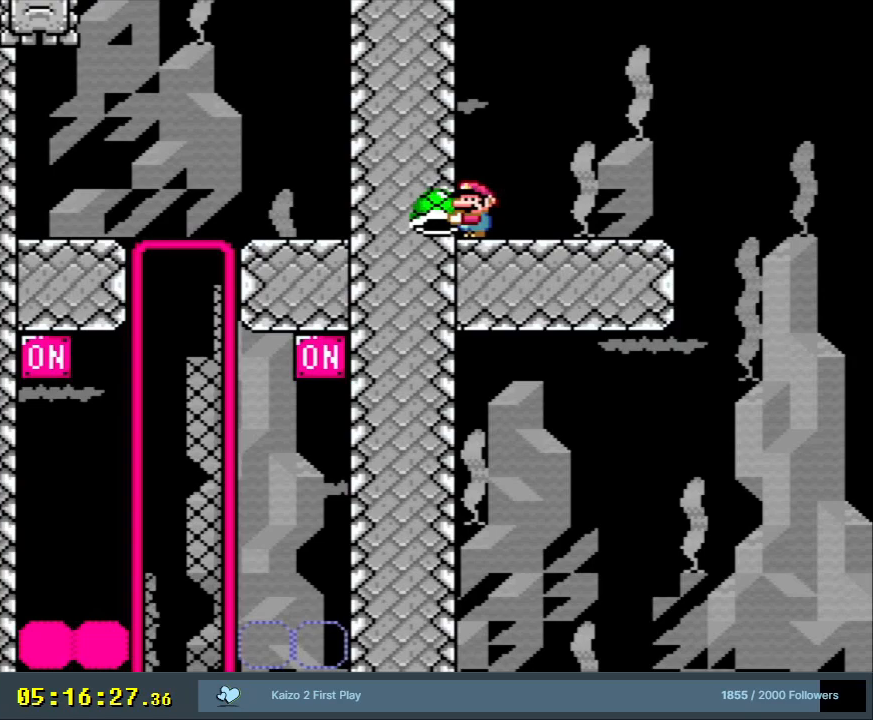
Gameplay with a controller (Nintendo layout); each line is a JSON object with the inputs held at the frame after it. "events" lists button and stick changes between this image and that frame as [ms after this image, input, new state], when the widget could be followed in between. Not read: L3 R3.
{"buttons": ["Y"], "events": []}
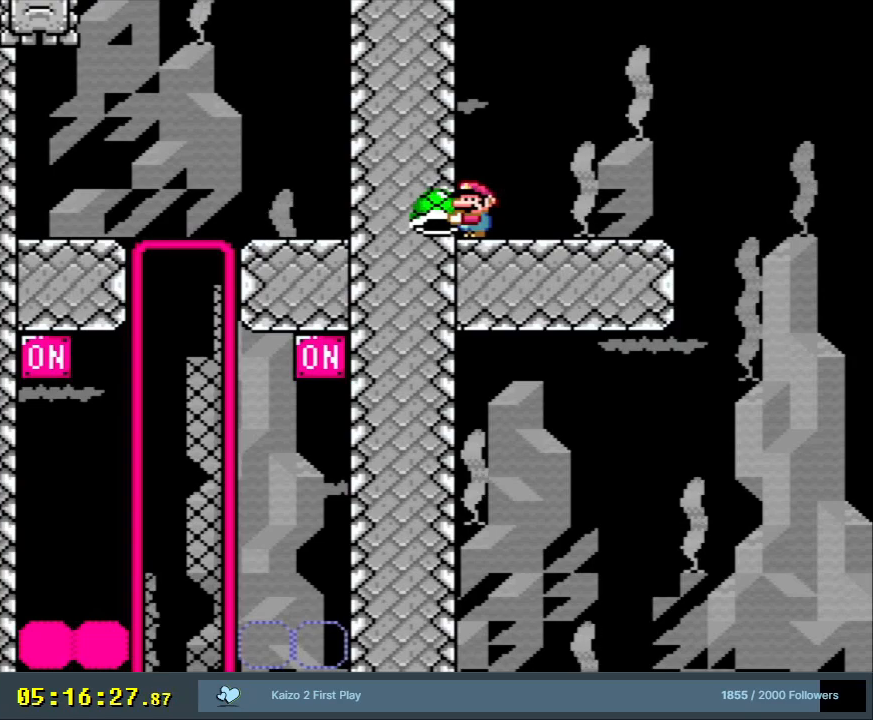
{"buttons": ["Y"], "events": []}
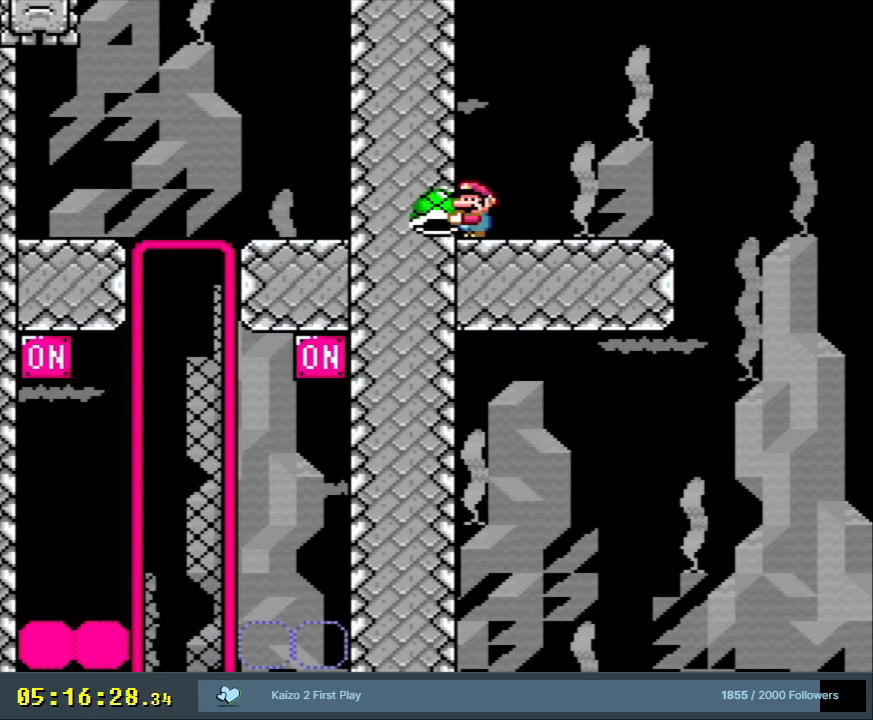
{"buttons": ["Y"], "events": []}
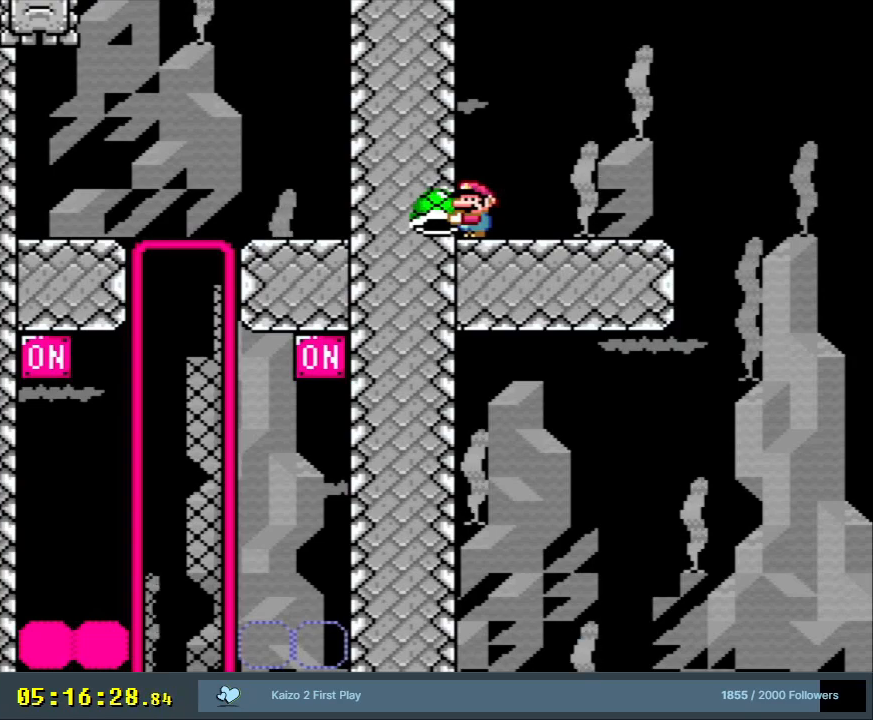
{"buttons": ["Y", "DPAD_RIGHT"], "events": [[450, "DPAD_RIGHT", "down"]]}
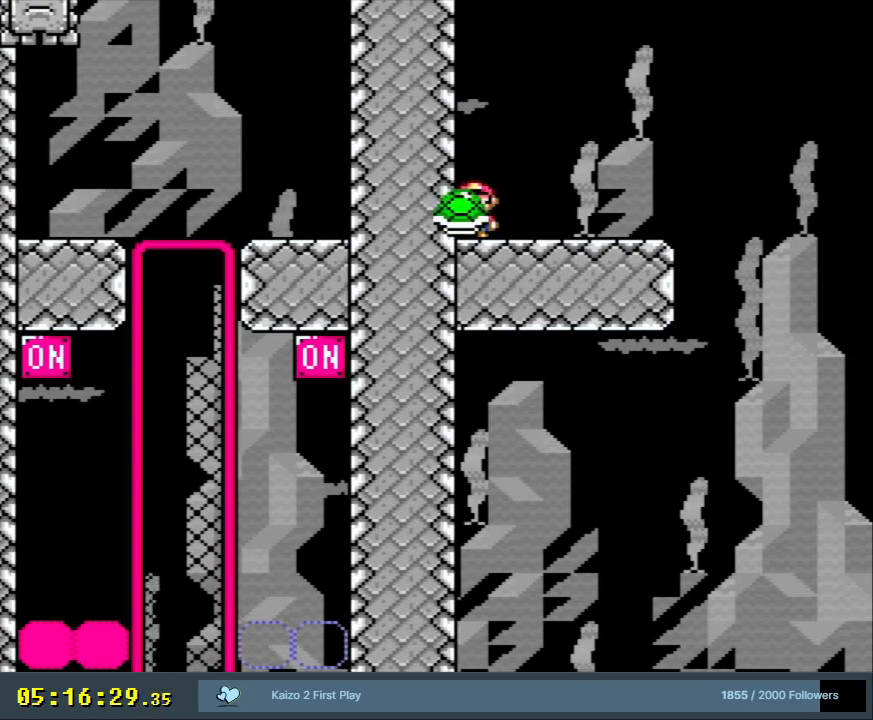
{"buttons": ["Y", "DPAD_RIGHT"], "events": []}
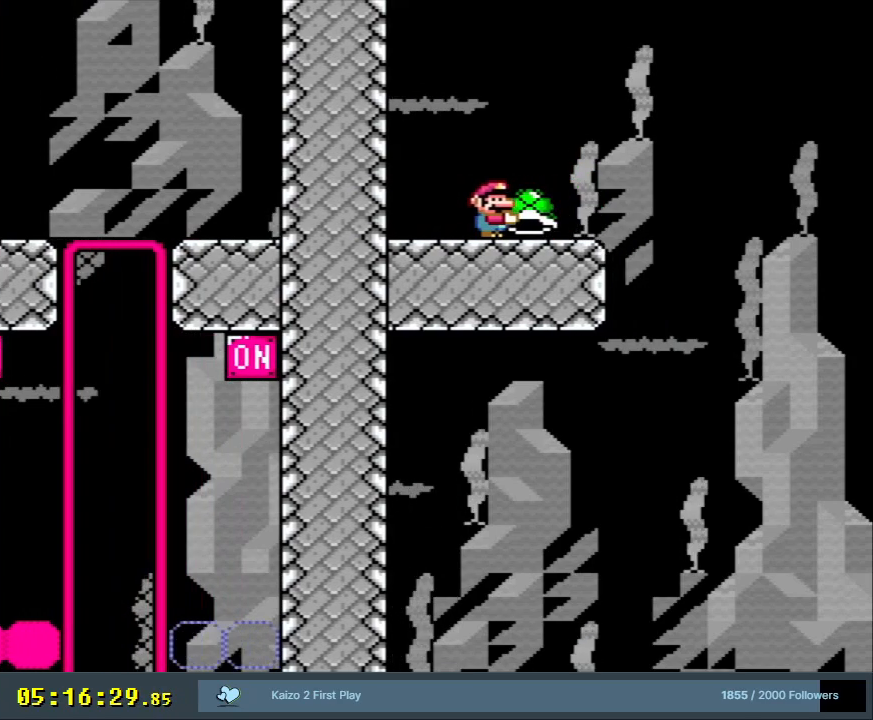
{"buttons": ["Y", "DPAD_RIGHT"], "events": []}
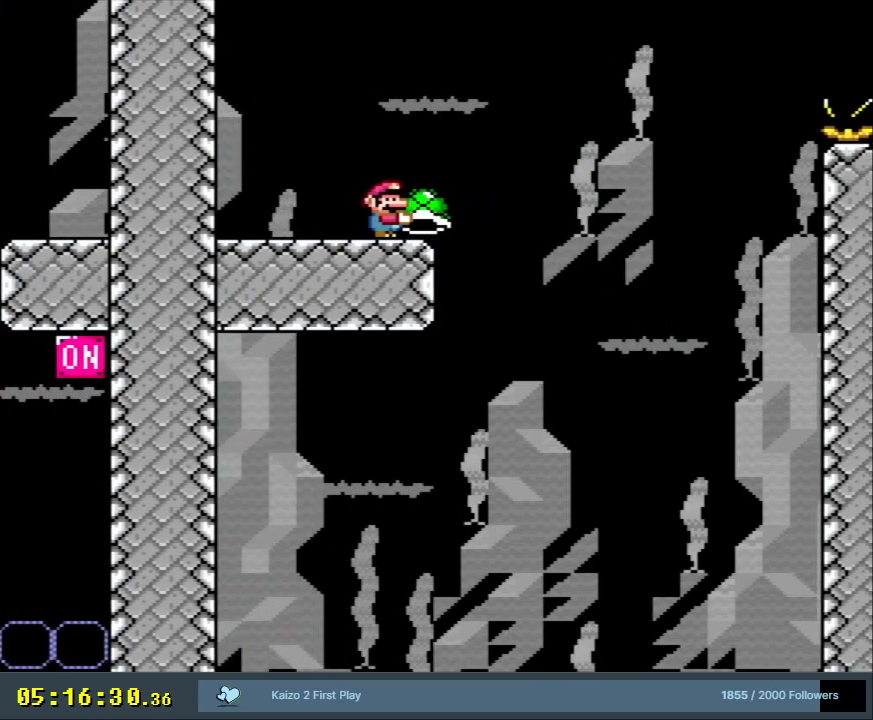
{"buttons": ["B", "Y", "DPAD_UP", "DPAD_RIGHT"], "events": [[183, "B", "down"], [233, "DPAD_UP", "down"]]}
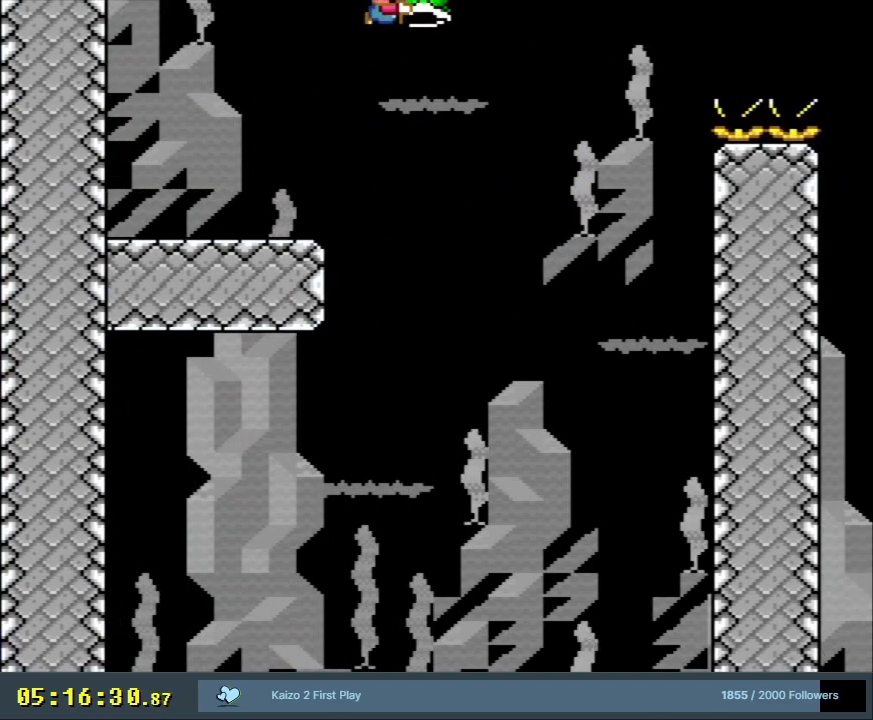
{"buttons": ["B", "Y", "DPAD_UP", "DPAD_RIGHT"], "events": [[133, "Y", "up"], [233, "Y", "down"]]}
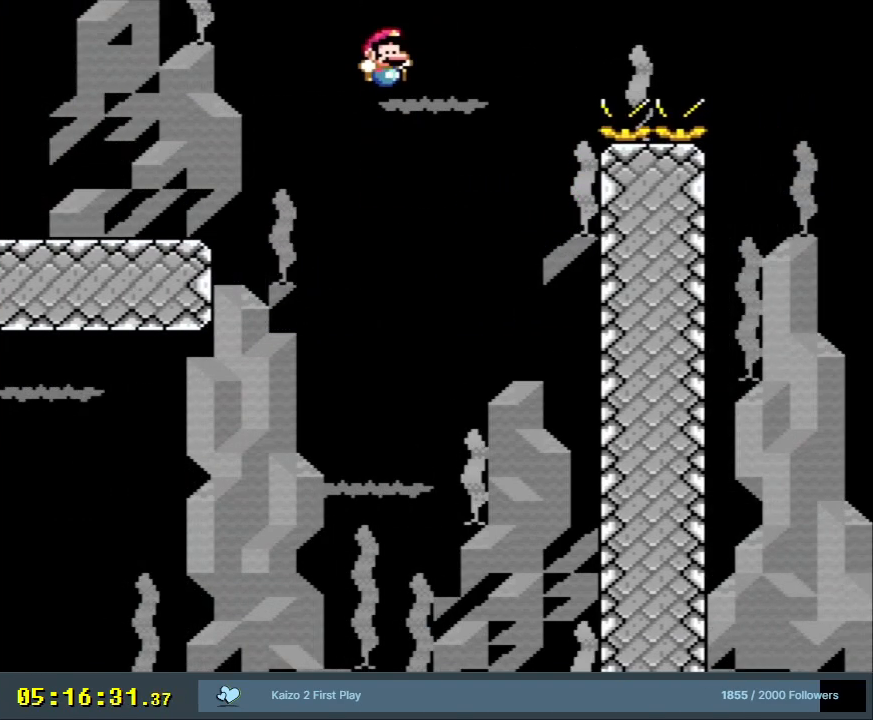
{"buttons": ["B", "Y", "DPAD_UP", "DPAD_RIGHT"], "events": []}
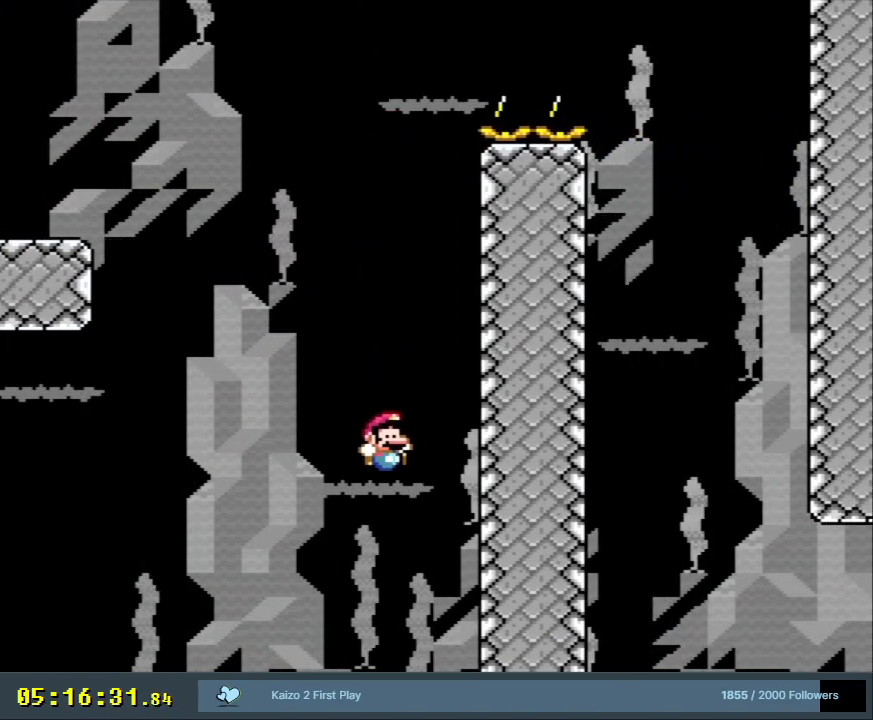
{"buttons": ["B", "Y", "DPAD_UP", "DPAD_RIGHT"], "events": []}
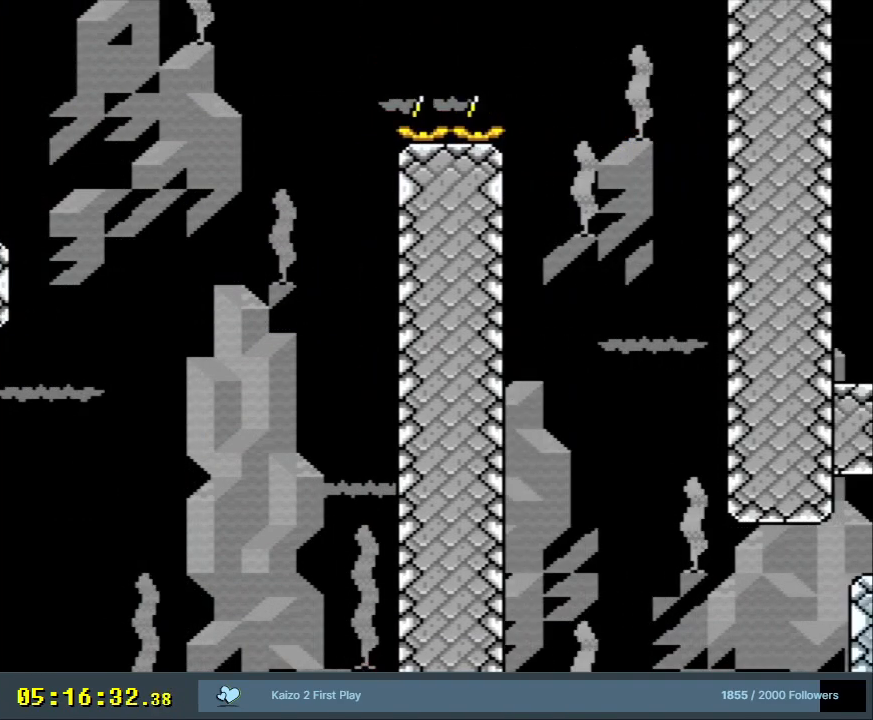
{"buttons": ["B", "Y", "DPAD_UP", "DPAD_RIGHT"], "events": []}
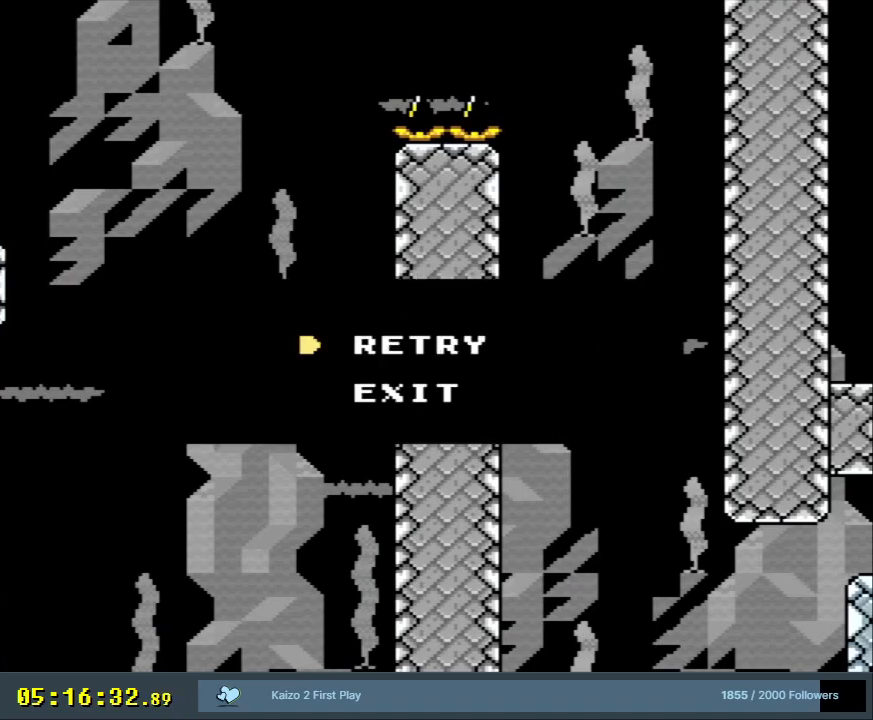
{"buttons": ["A"], "events": [[100, "DPAD_UP", "up"], [183, "Y", "up"], [233, "B", "up"], [250, "DPAD_RIGHT", "up"], [317, "A", "down"], [367, "A", "up"], [417, "A", "down"]]}
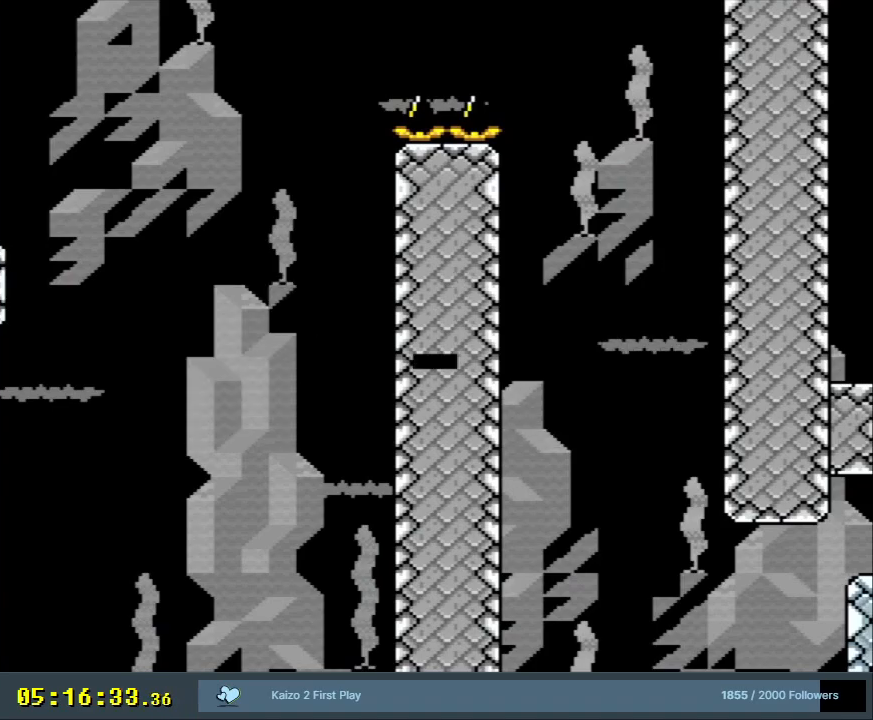
{"buttons": ["DPAD_DOWN"], "events": [[150, "A", "up"], [183, "A", "down"], [233, "A", "up"], [467, "DPAD_DOWN", "down"]]}
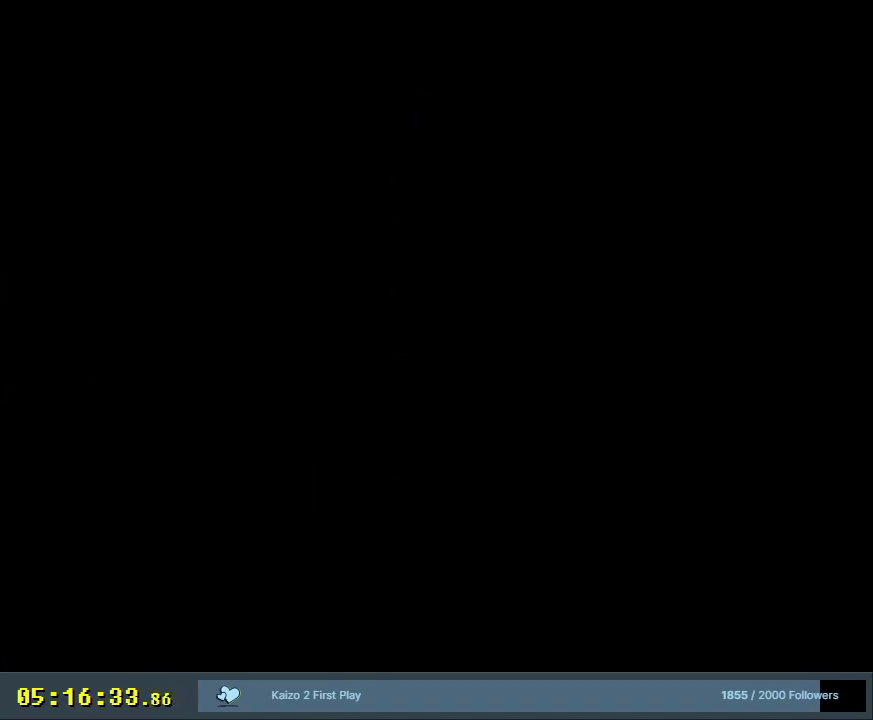
{"buttons": [], "events": [[167, "DPAD_RIGHT", "down"], [217, "DPAD_RIGHT", "up"], [233, "DPAD_DOWN", "up"]]}
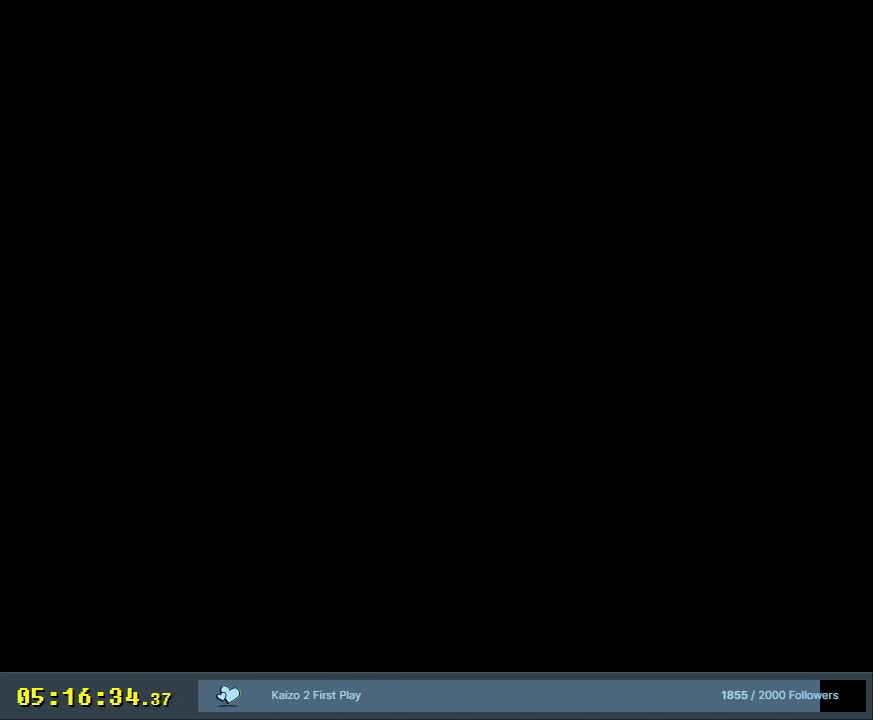
{"buttons": ["Y", "DPAD_RIGHT"], "events": [[50, "Y", "down"], [483, "DPAD_RIGHT", "down"]]}
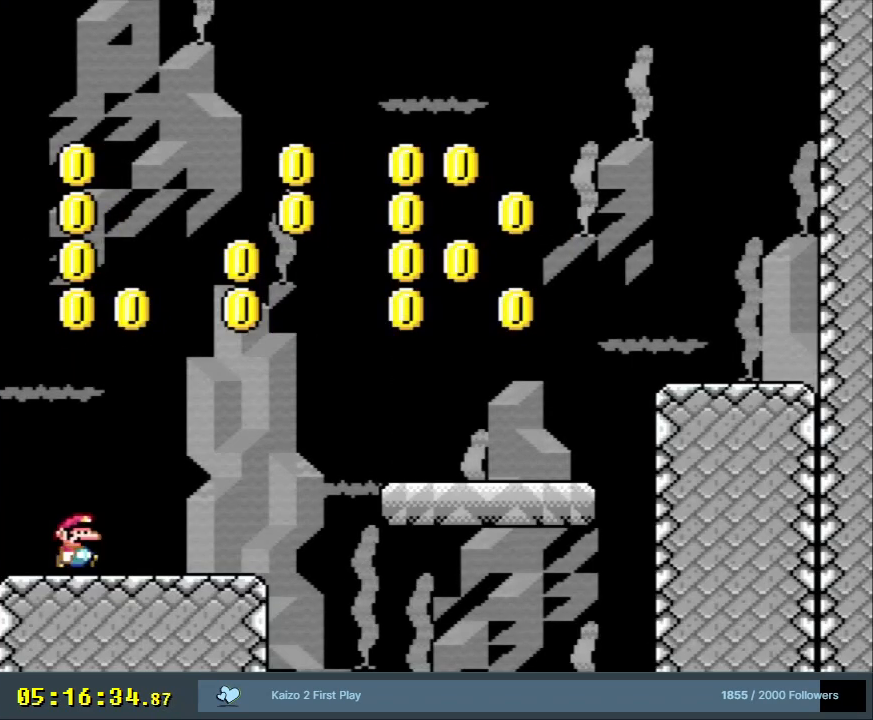
{"buttons": ["Y", "DPAD_RIGHT"], "events": []}
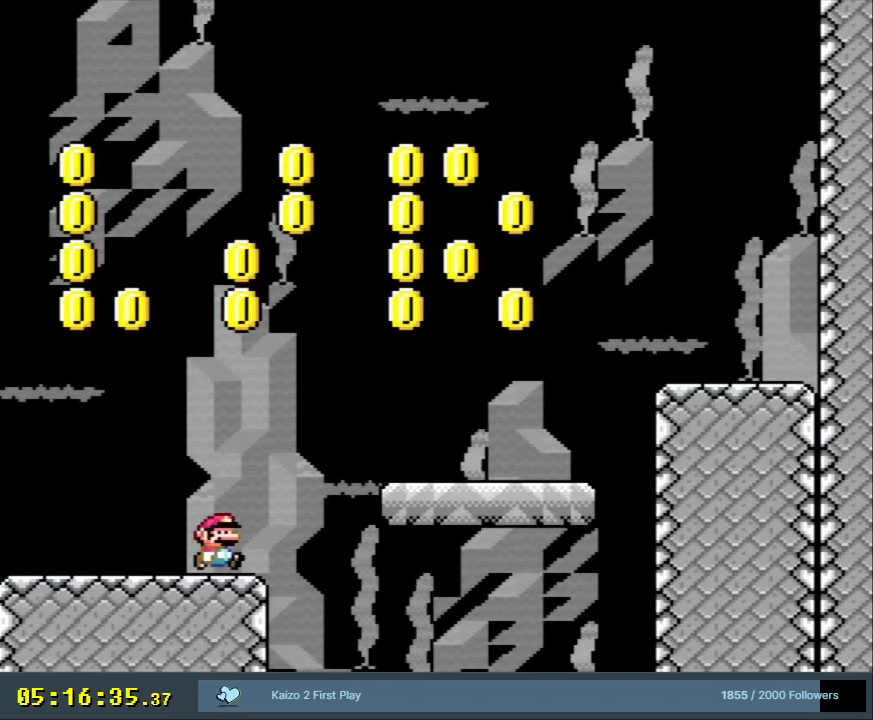
{"buttons": ["Y", "DPAD_RIGHT"], "events": [[17, "B", "down"], [283, "B", "up"]]}
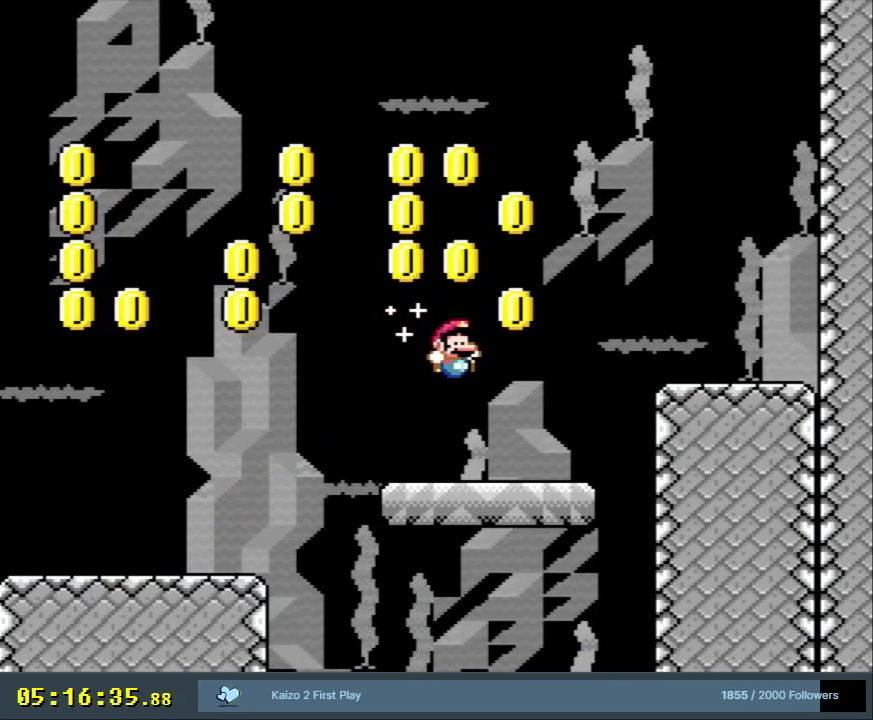
{"buttons": ["Y"], "events": [[200, "DPAD_RIGHT", "up"], [200, "L1", "down"], [200, "Y", "up"], [233, "L1", "up"], [300, "Y", "down"]]}
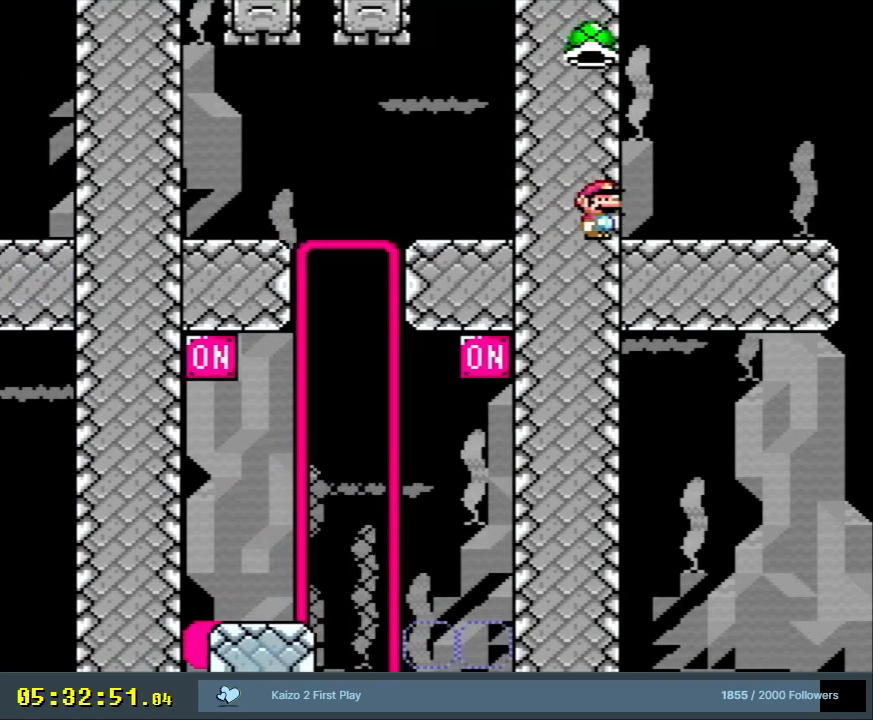
{"buttons": ["Y", "DPAD_RIGHT"], "events": [[350, "DPAD_RIGHT", "down"]]}
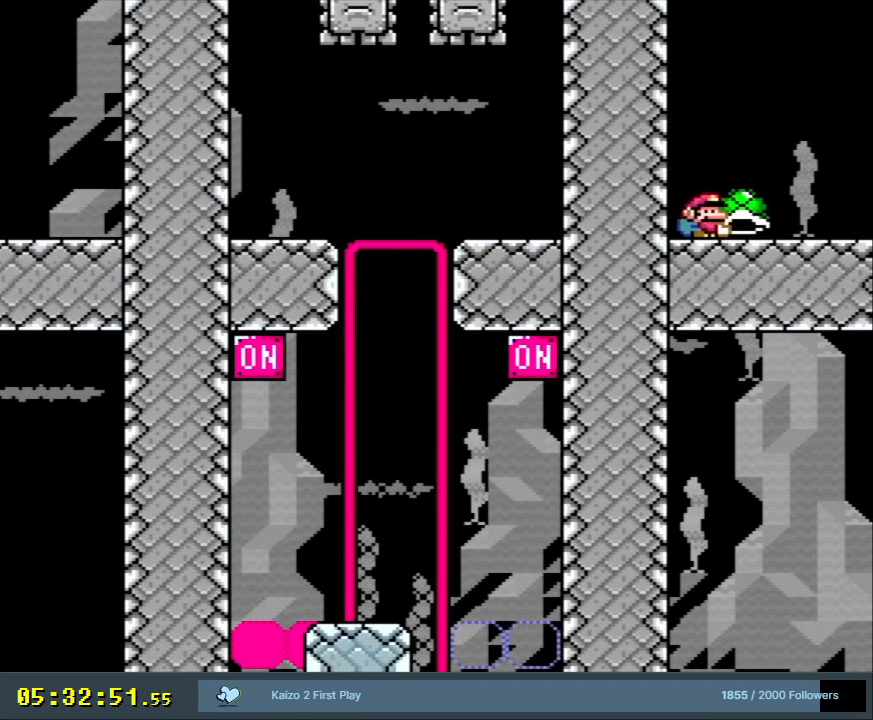
{"buttons": ["Y"], "events": [[250, "DPAD_RIGHT", "up"]]}
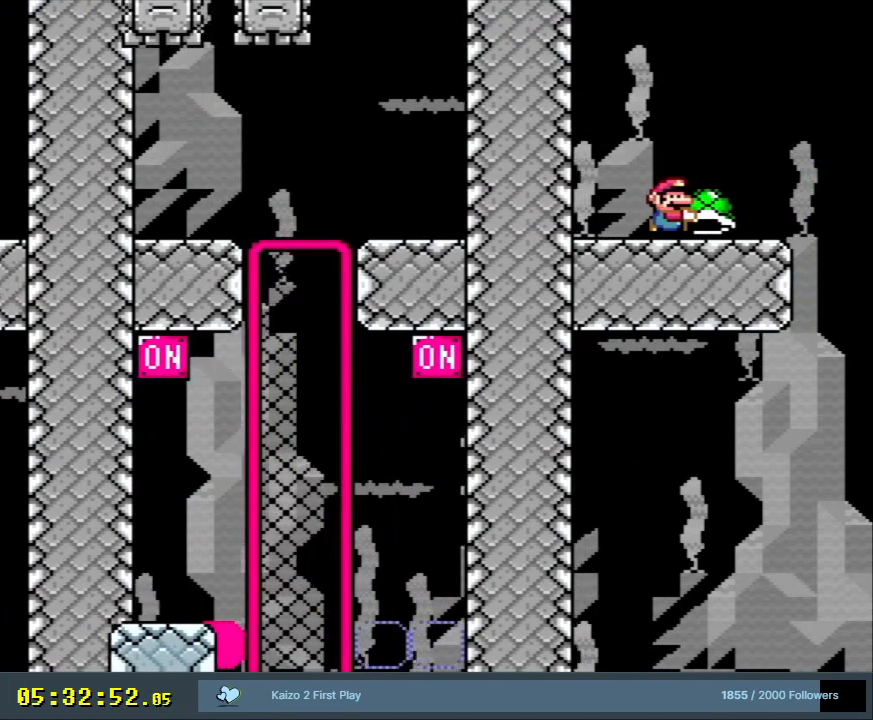
{"buttons": ["Y"], "events": [[233, "DPAD_RIGHT", "down"], [417, "DPAD_RIGHT", "up"]]}
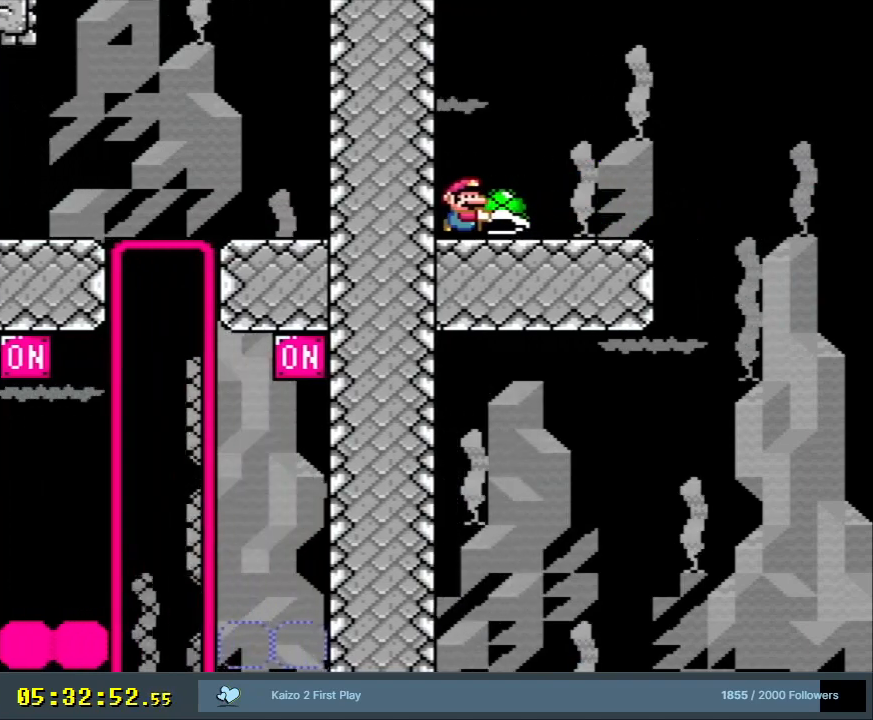
{"buttons": ["Y", "DPAD_RIGHT"], "events": [[167, "DPAD_RIGHT", "down"], [283, "DPAD_RIGHT", "up"], [483, "DPAD_RIGHT", "down"]]}
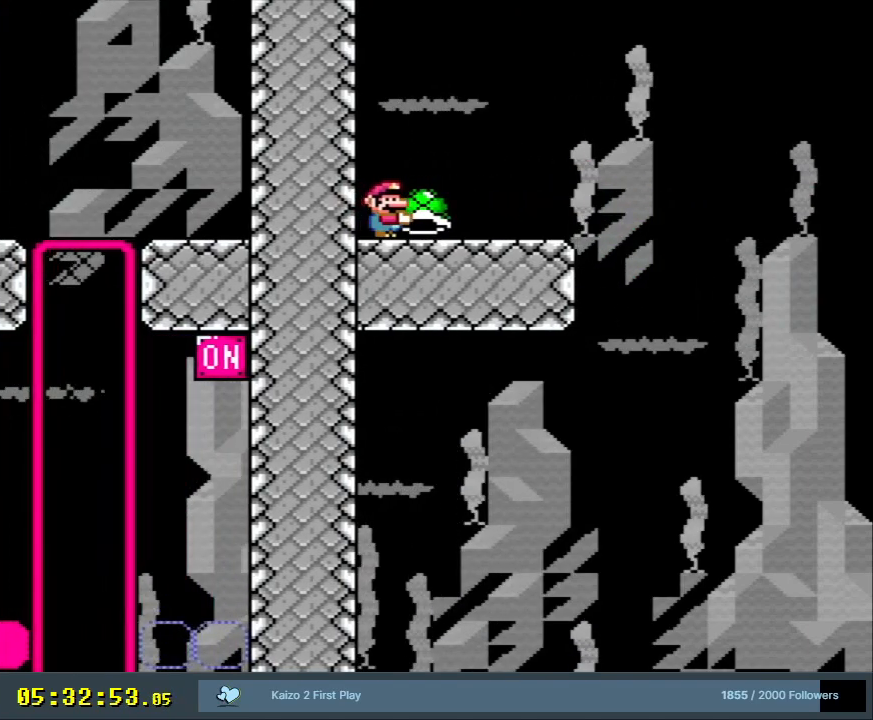
{"buttons": ["Y"], "events": [[150, "DPAD_RIGHT", "up"]]}
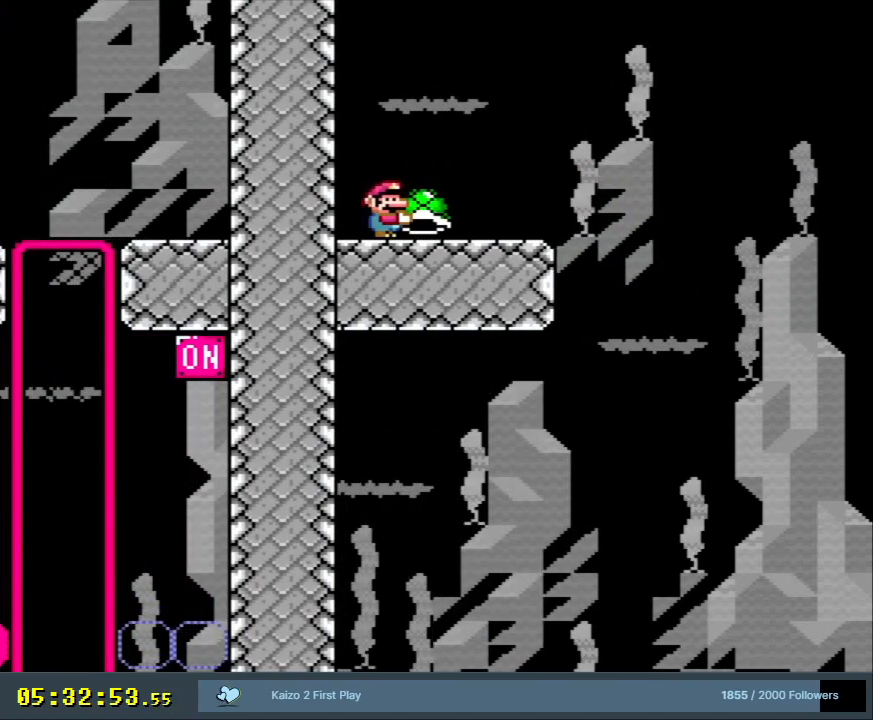
{"buttons": ["Y", "DPAD_LEFT"], "events": [[133, "DPAD_RIGHT", "down"], [200, "DPAD_RIGHT", "up"], [317, "DPAD_LEFT", "down"]]}
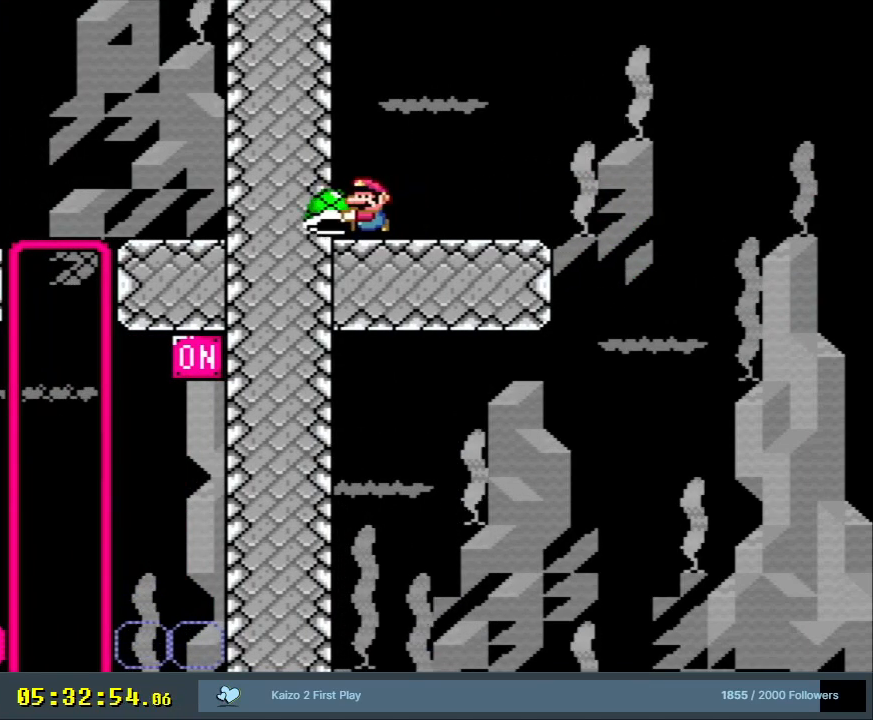
{"buttons": ["Y"], "events": [[33, "DPAD_LEFT", "up"], [133, "DPAD_RIGHT", "down"], [217, "DPAD_RIGHT", "up"]]}
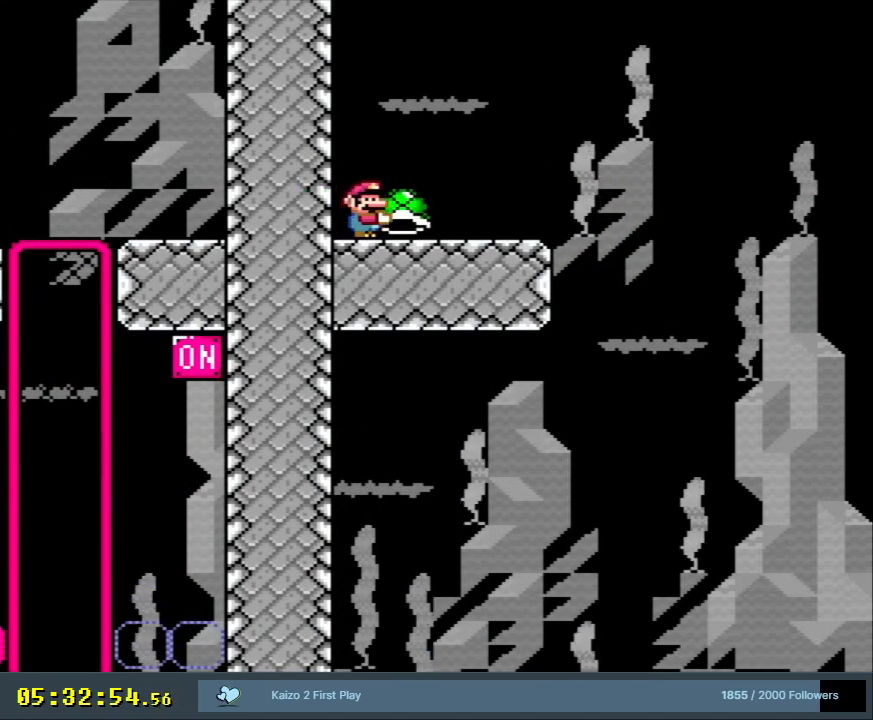
{"buttons": ["Y"], "events": [[300, "DPAD_UP", "down"], [367, "DPAD_UP", "up"]]}
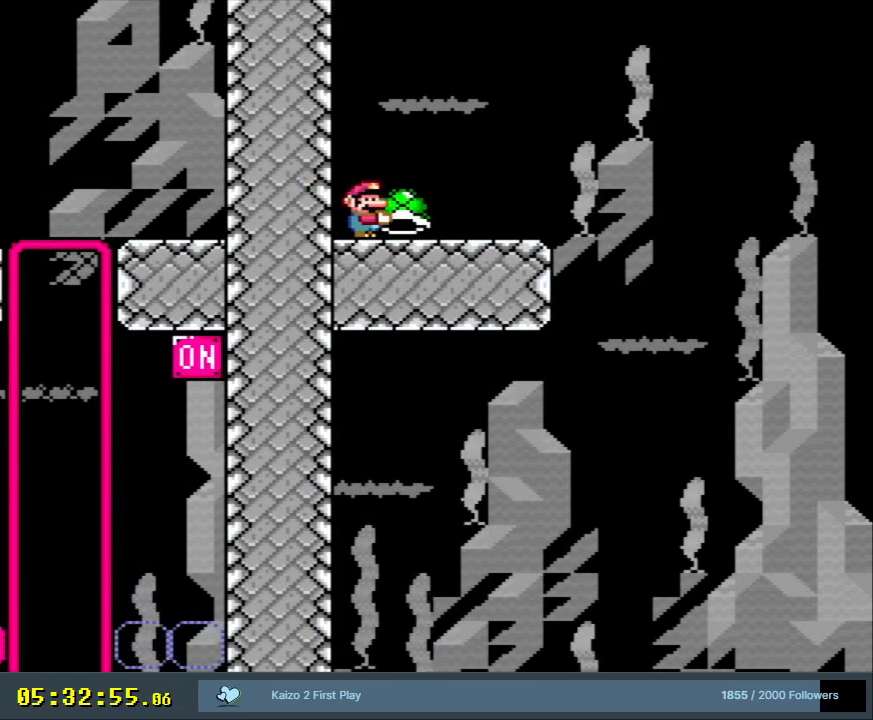
{"buttons": ["Y"], "events": []}
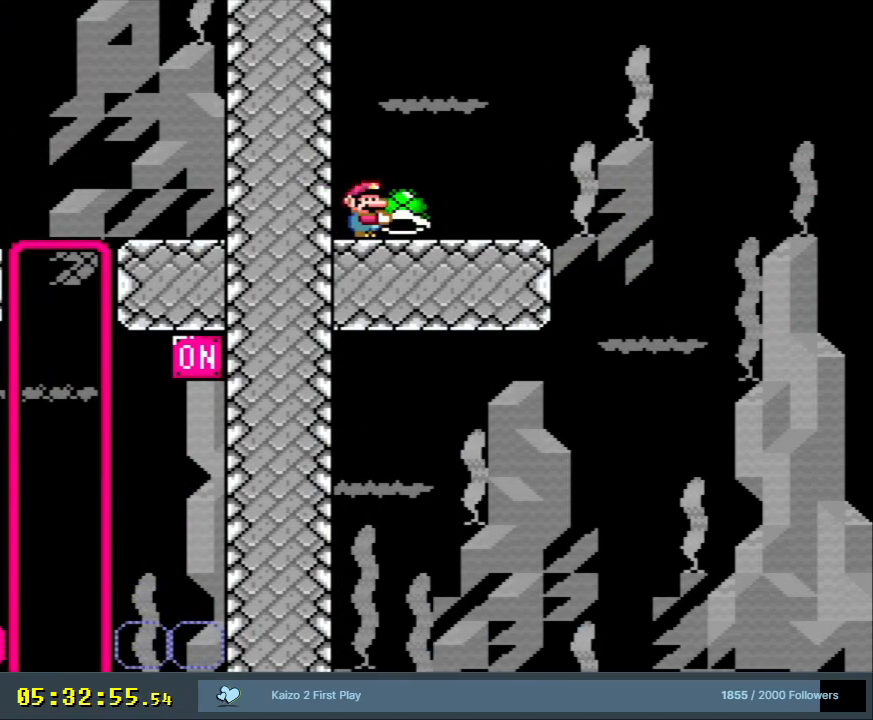
{"buttons": ["Y"], "events": []}